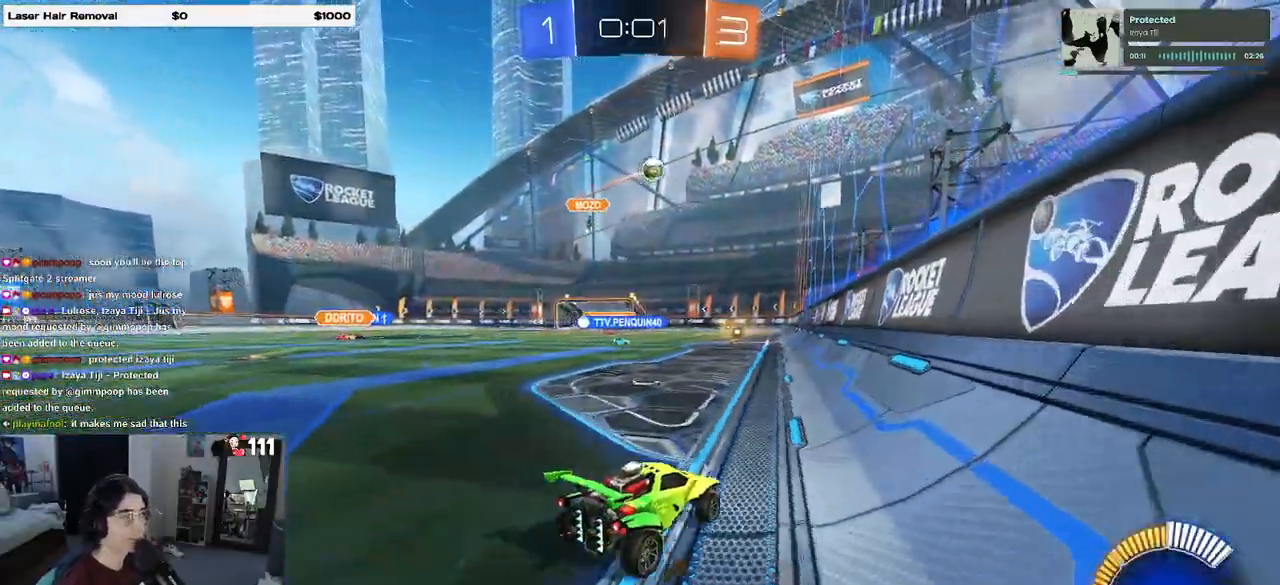
Gameplay with a controller (PlayStation layout); each line is a JSON object with the inputs held at the frame after it. "events" lists button and stick changes between this image and that frame as [ms after this image, input, new state], when the widget could be followed in between.
{"buttons": ["R2"], "left_stick": "left", "right_stick": "center", "events": [[217, "left_stick", "left"]]}
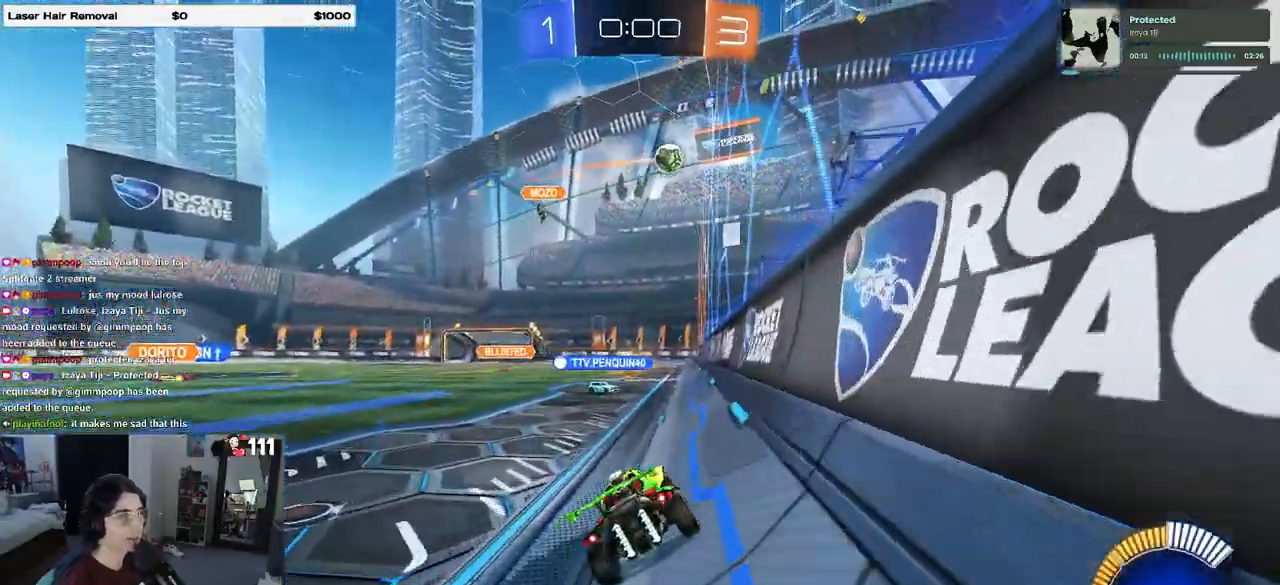
{"buttons": ["R2"], "left_stick": "center", "right_stick": "center", "events": [[467, "left_stick", "center"]]}
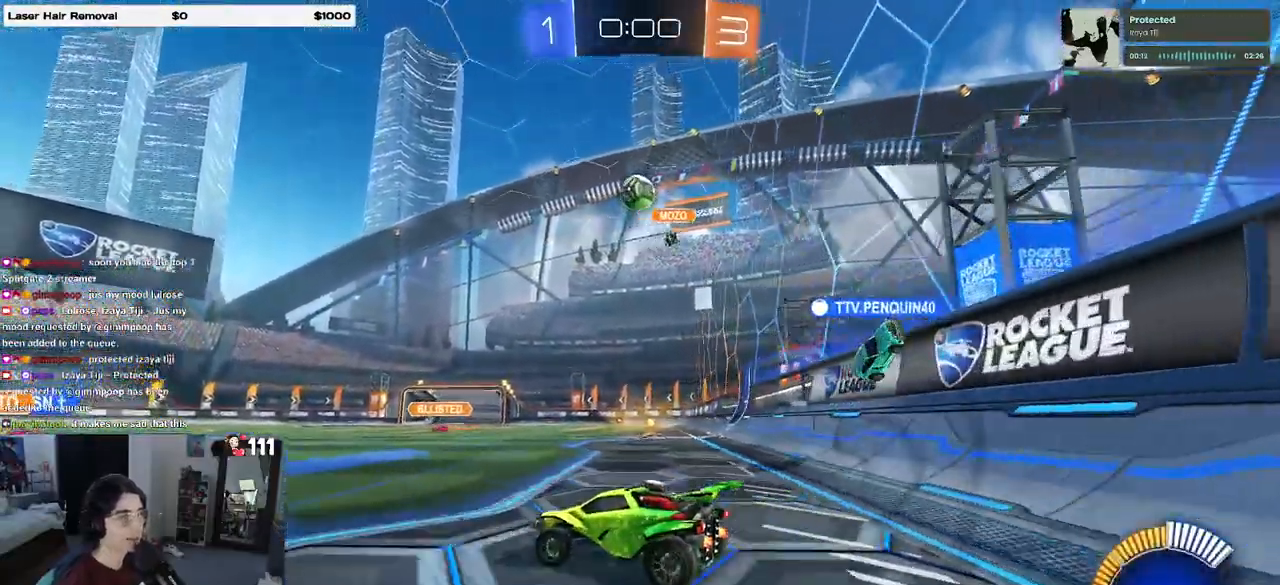
{"buttons": ["R2"], "left_stick": "center", "right_stick": "center", "events": [[33, "R1", "down"], [50, "left_stick", "right"], [233, "left_stick", "center"], [350, "left_stick", "right"], [367, "R1", "up"], [450, "left_stick", "center"]]}
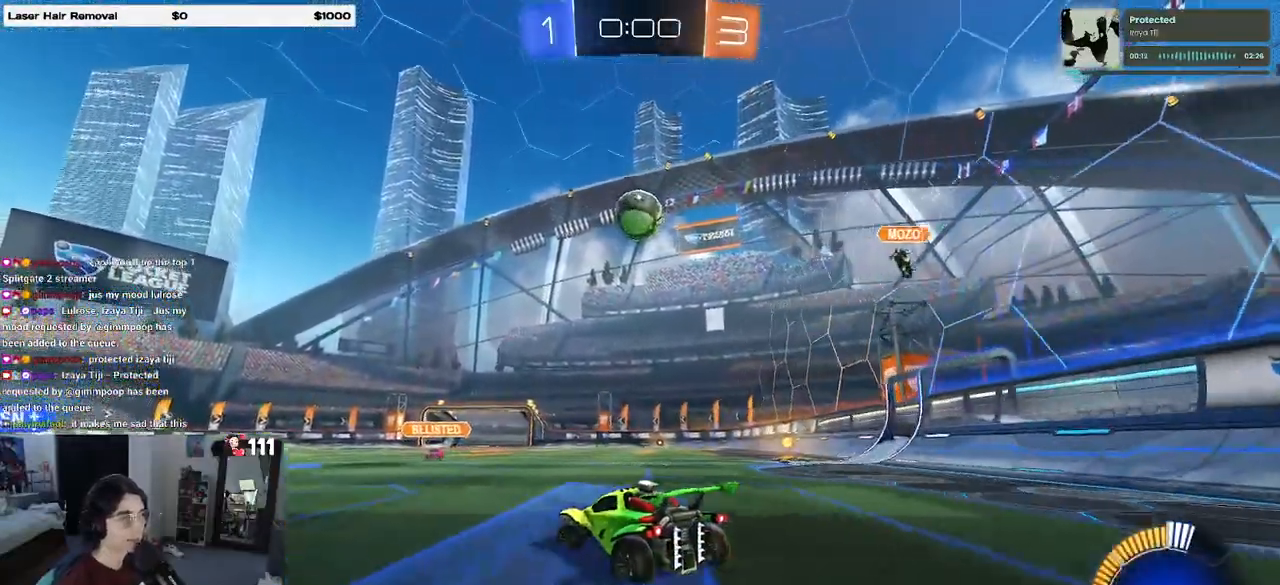
{"buttons": ["R1", "R2"], "left_stick": "center", "right_stick": "center", "events": [[67, "R1", "down"], [100, "CROSS", "down"], [100, "left_stick", "down"], [167, "left_stick", "down-left"], [400, "left_stick", "center"], [483, "CROSS", "up"]]}
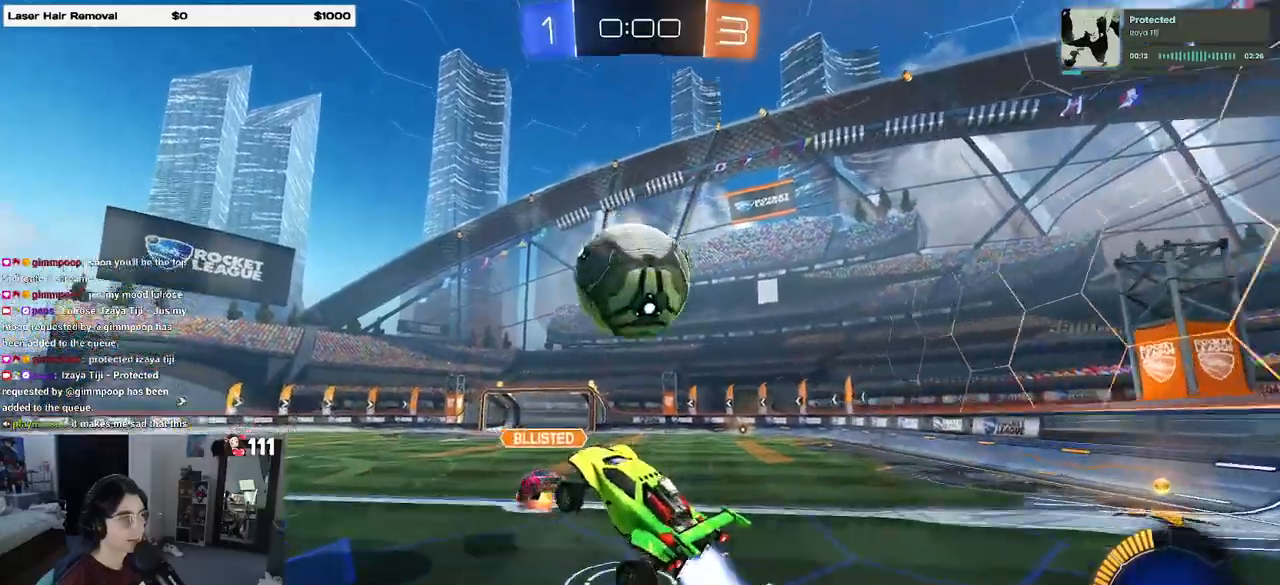
{"buttons": ["R2"], "left_stick": "down-right", "right_stick": "center", "events": [[17, "left_stick", "up"], [67, "CROSS", "down"], [150, "left_stick", "down-right"], [217, "CROSS", "up"], [433, "R1", "up"]]}
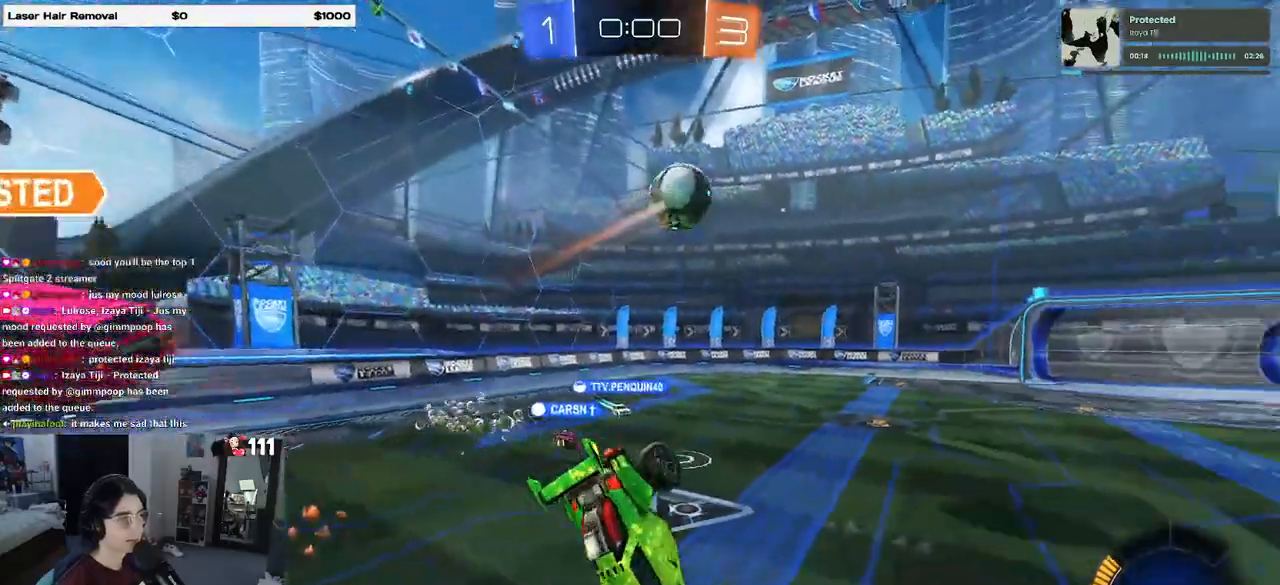
{"buttons": ["SQUARE", "R2"], "left_stick": "down-right", "right_stick": "center", "events": [[67, "SQUARE", "down"]]}
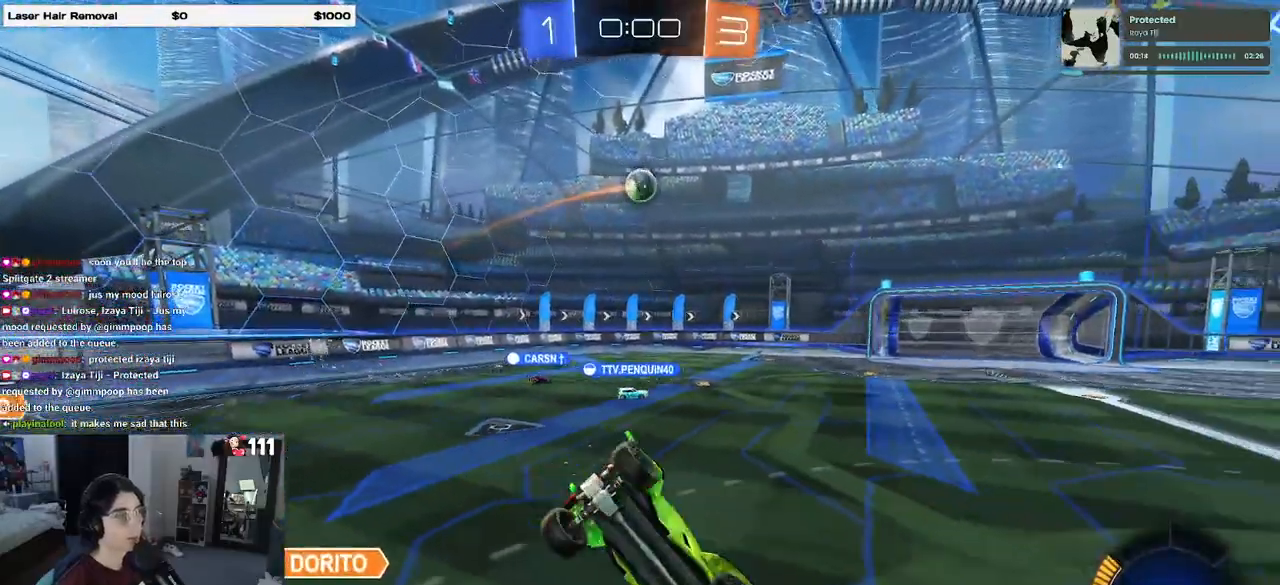
{"buttons": ["R2"], "left_stick": "center", "right_stick": "center", "events": [[183, "SQUARE", "up"], [317, "left_stick", "right"], [433, "left_stick", "center"]]}
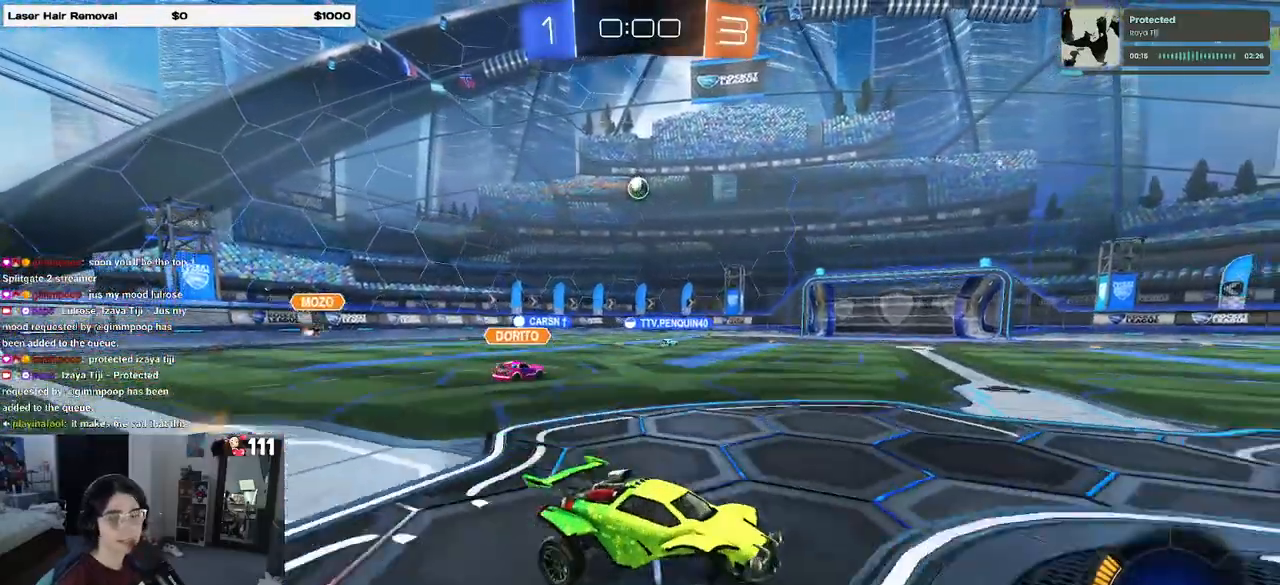
{"buttons": ["R2"], "left_stick": "left", "right_stick": "center", "events": [[83, "left_stick", "left"]]}
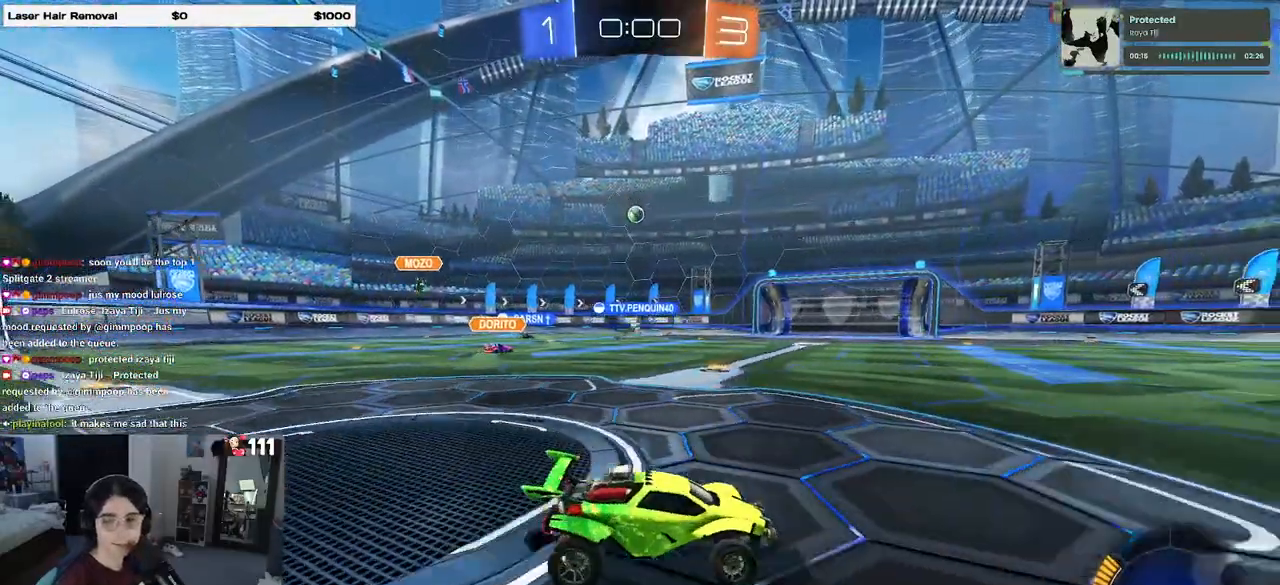
{"buttons": ["R2"], "left_stick": "left", "right_stick": "center", "events": []}
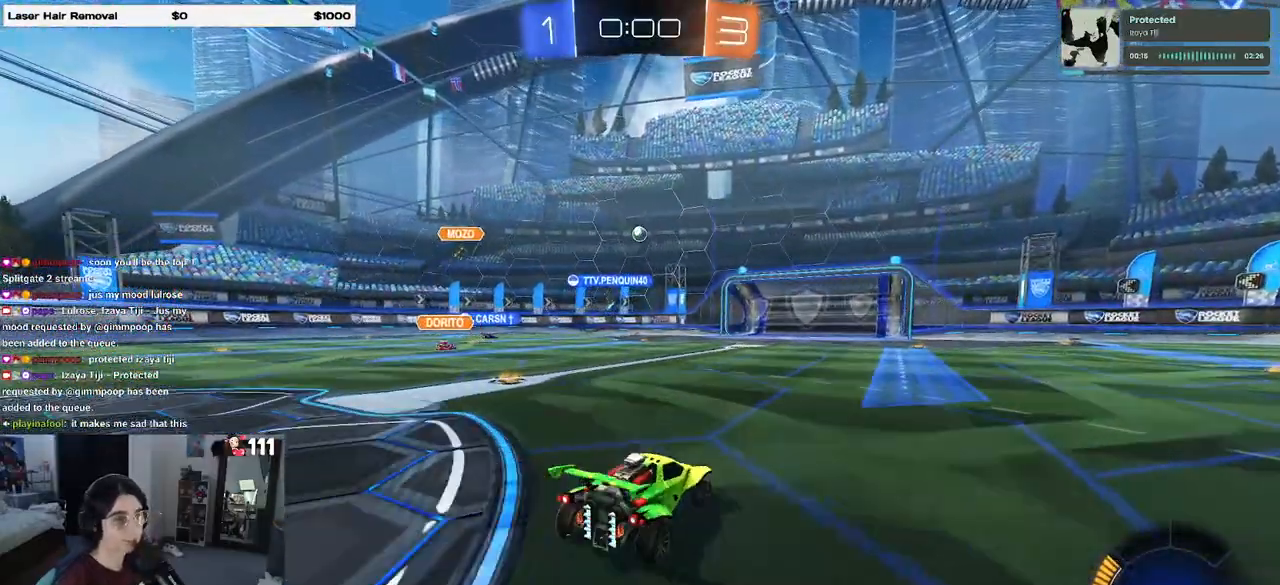
{"buttons": ["R2"], "left_stick": "center", "right_stick": "center", "events": [[17, "left_stick", "center"], [283, "left_stick", "left"], [400, "left_stick", "center"]]}
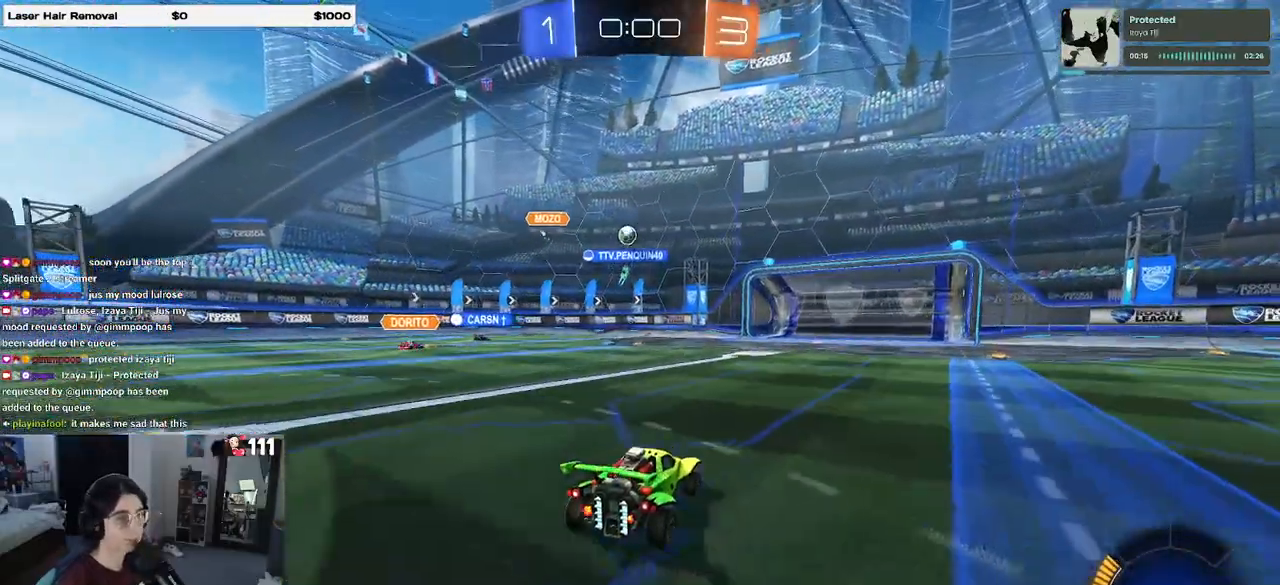
{"buttons": ["R2"], "left_stick": "center", "right_stick": "center", "events": []}
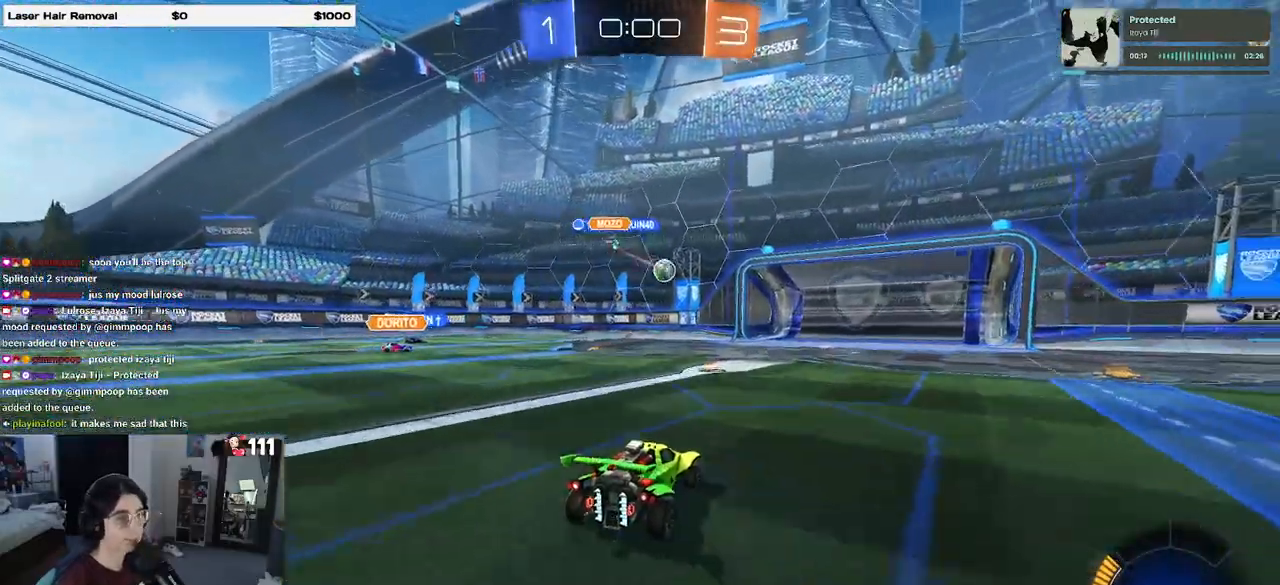
{"buttons": ["R2"], "left_stick": "center", "right_stick": "center", "events": [[67, "left_stick", "left"], [267, "left_stick", "center"]]}
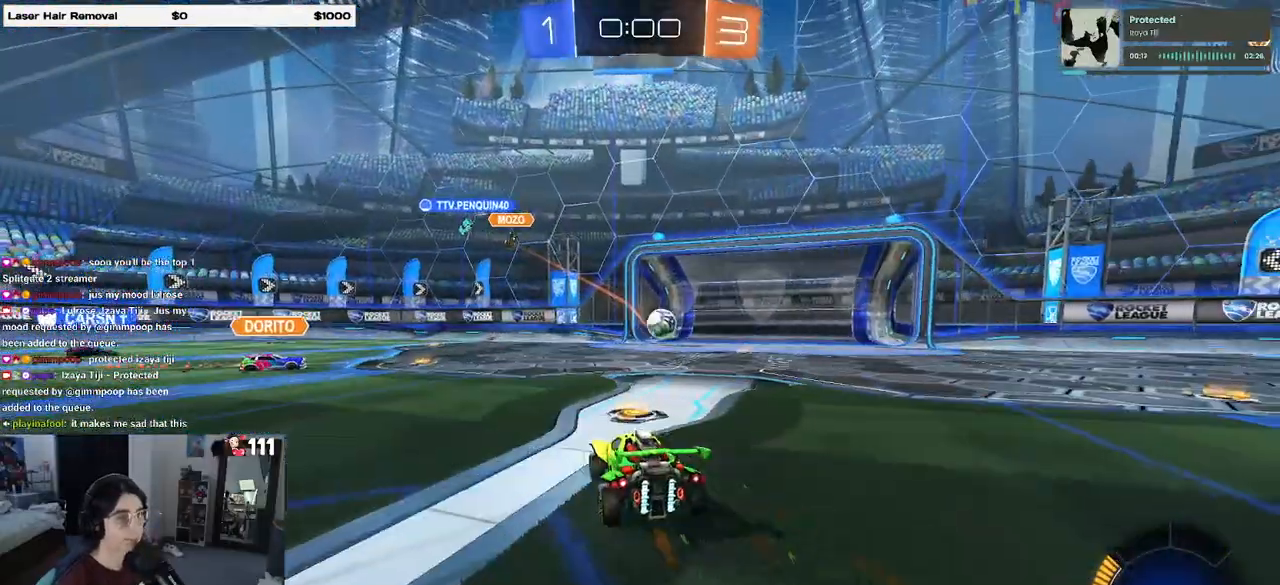
{"buttons": [], "left_stick": "center", "right_stick": "center", "events": [[50, "left_stick", "right"], [300, "left_stick", "center"], [333, "R2", "up"]]}
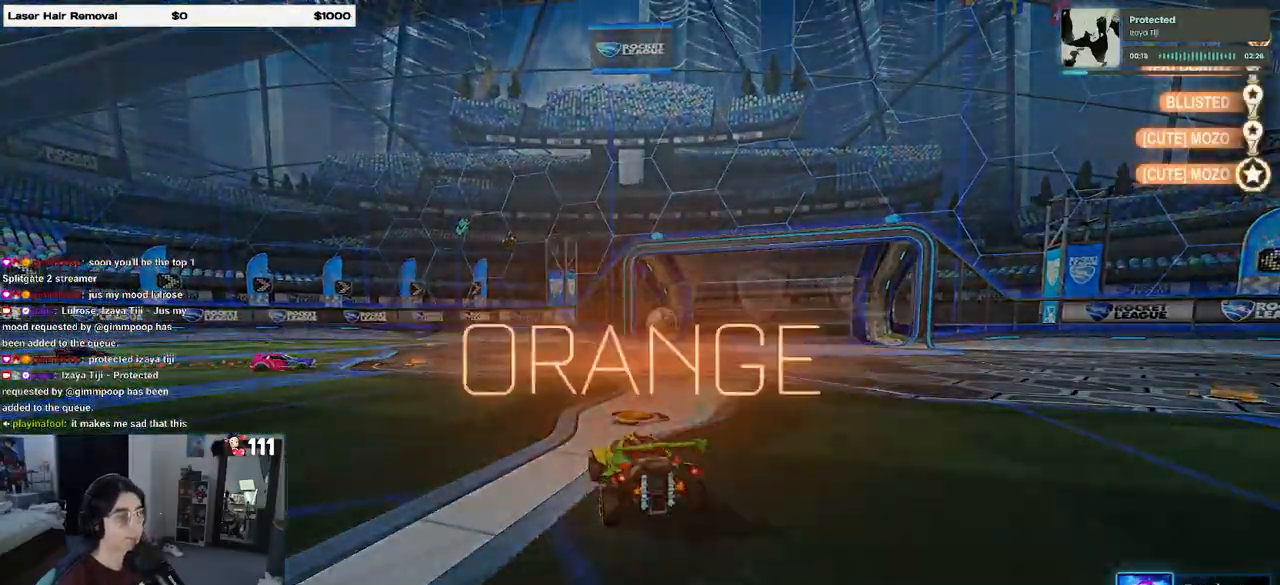
{"buttons": [], "left_stick": "center", "right_stick": "center"}
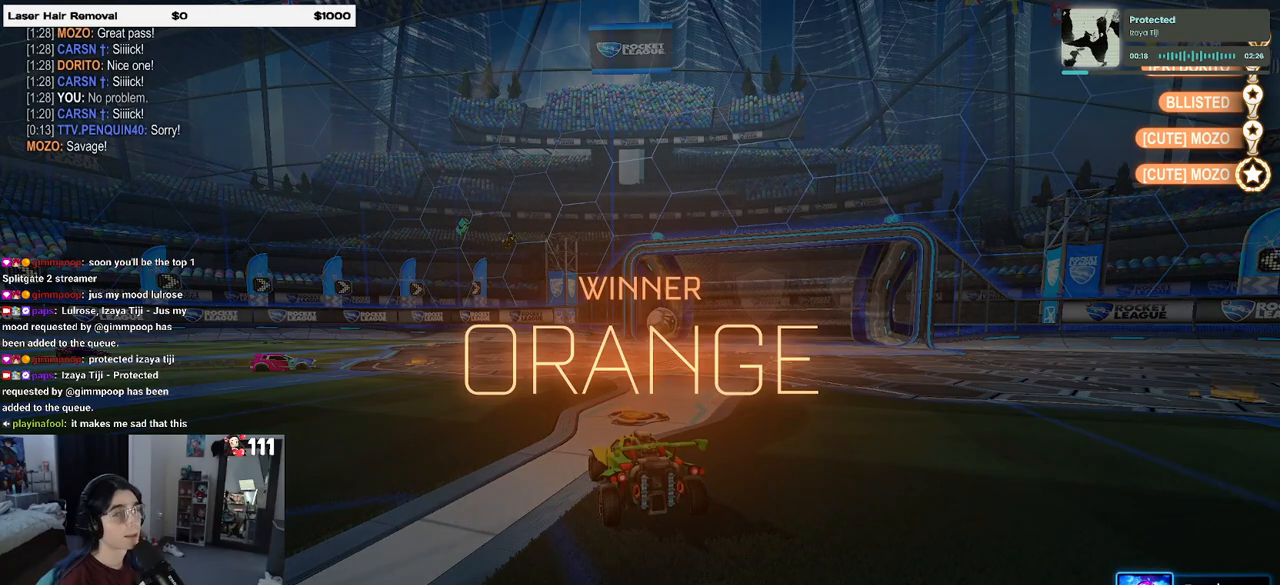
{"buttons": [], "left_stick": "center", "right_stick": "center", "events": []}
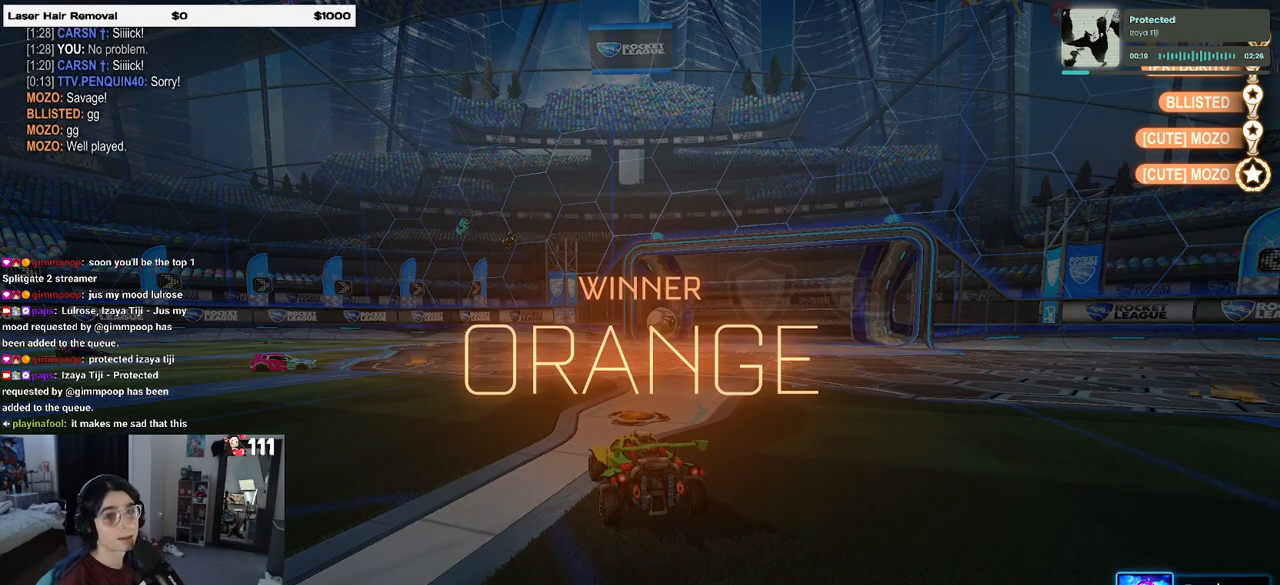
{"buttons": ["R3"], "left_stick": "center", "right_stick": "center", "events": [[33, "R3", "down"]]}
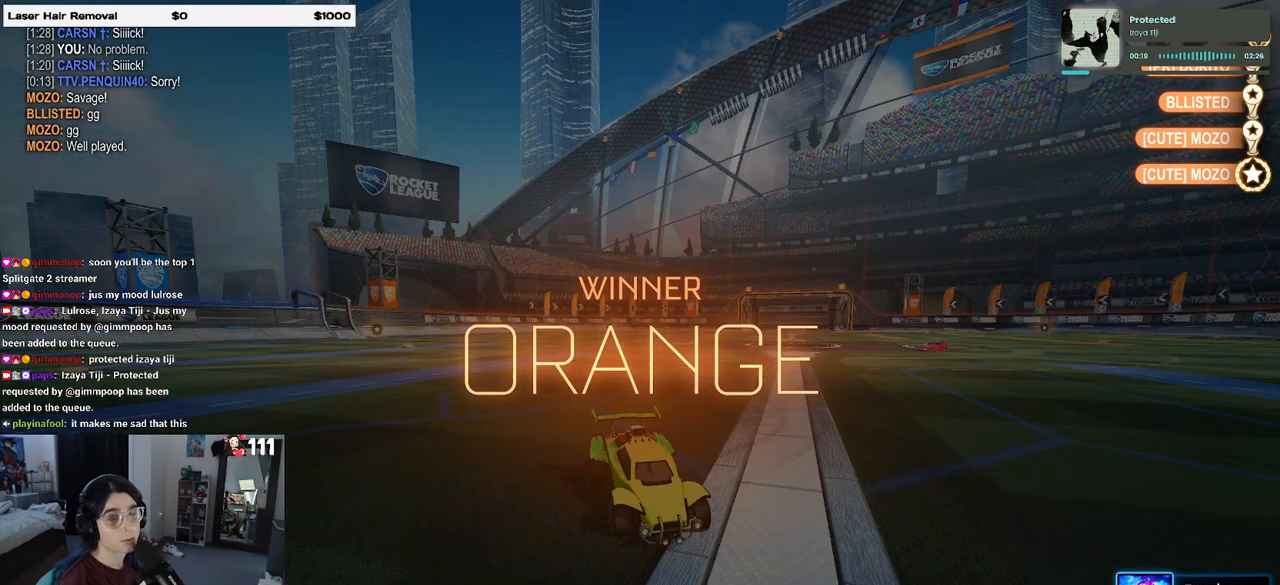
{"buttons": [], "left_stick": "center", "right_stick": "center", "events": [[83, "R3", "up"]]}
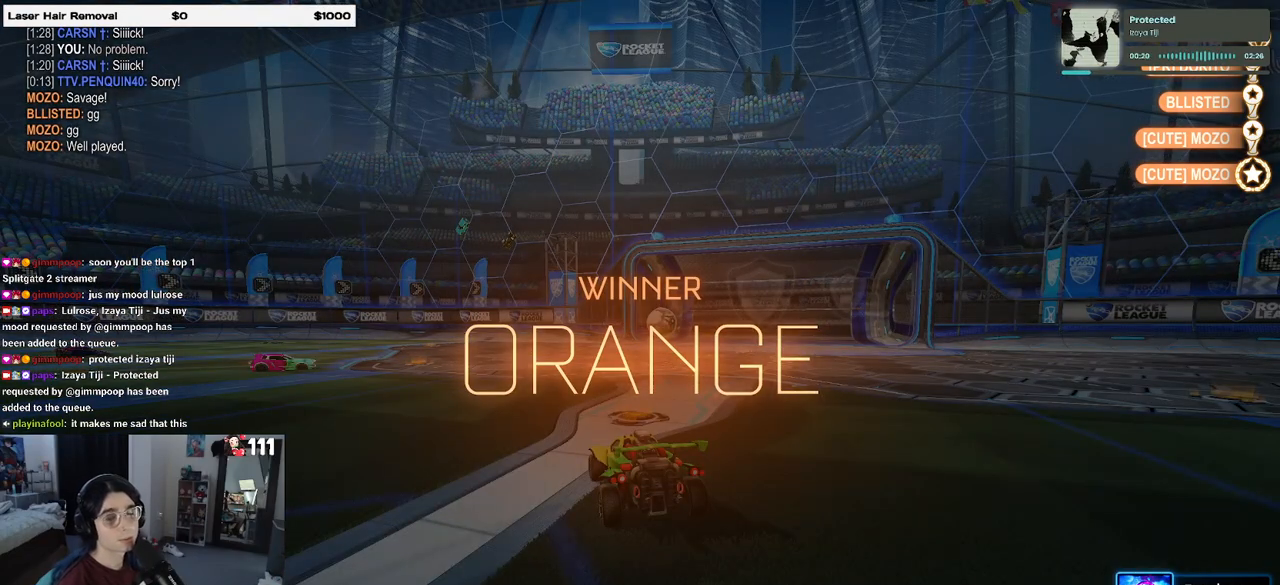
{"buttons": [], "left_stick": "center", "right_stick": "center"}
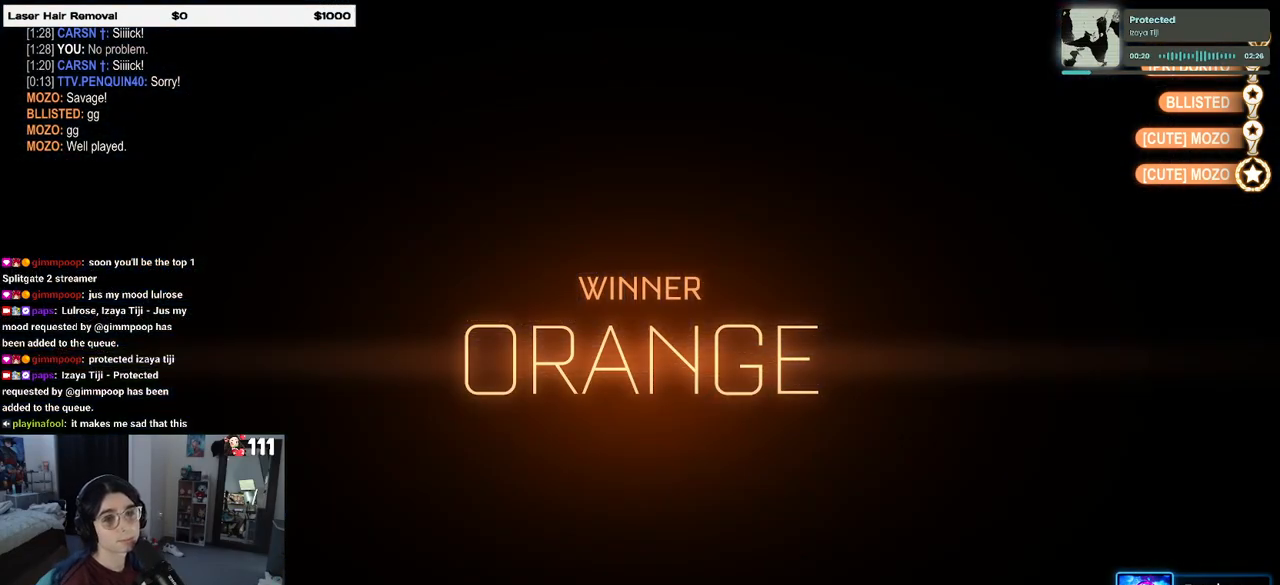
{"buttons": [], "left_stick": "center", "right_stick": "center", "events": []}
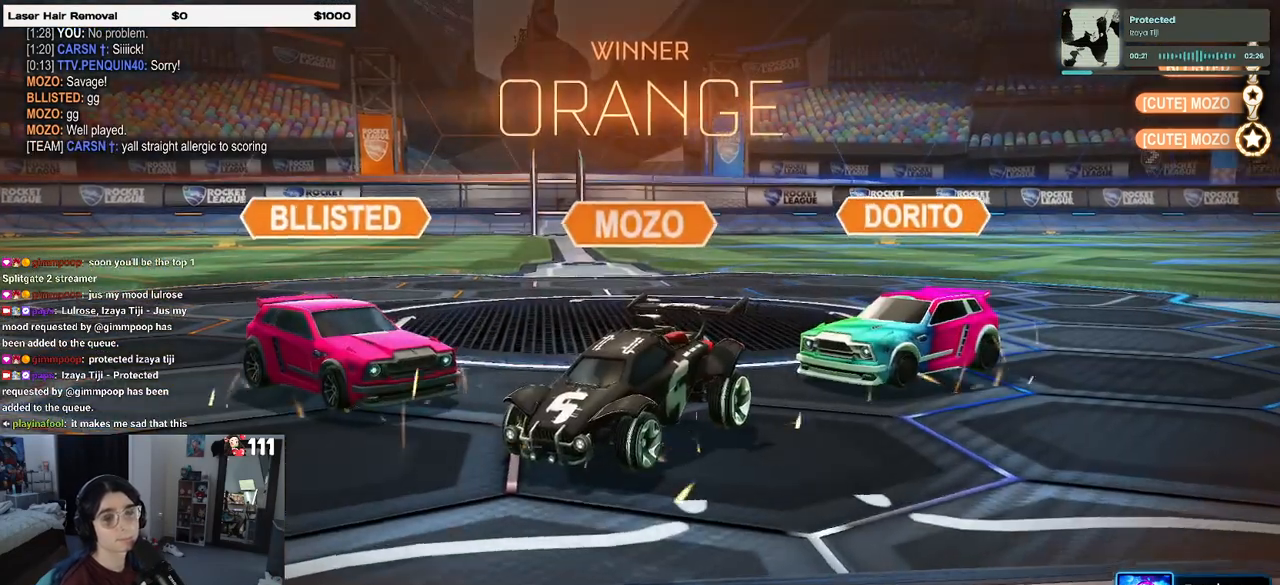
{"buttons": [], "left_stick": "center", "right_stick": "center", "events": []}
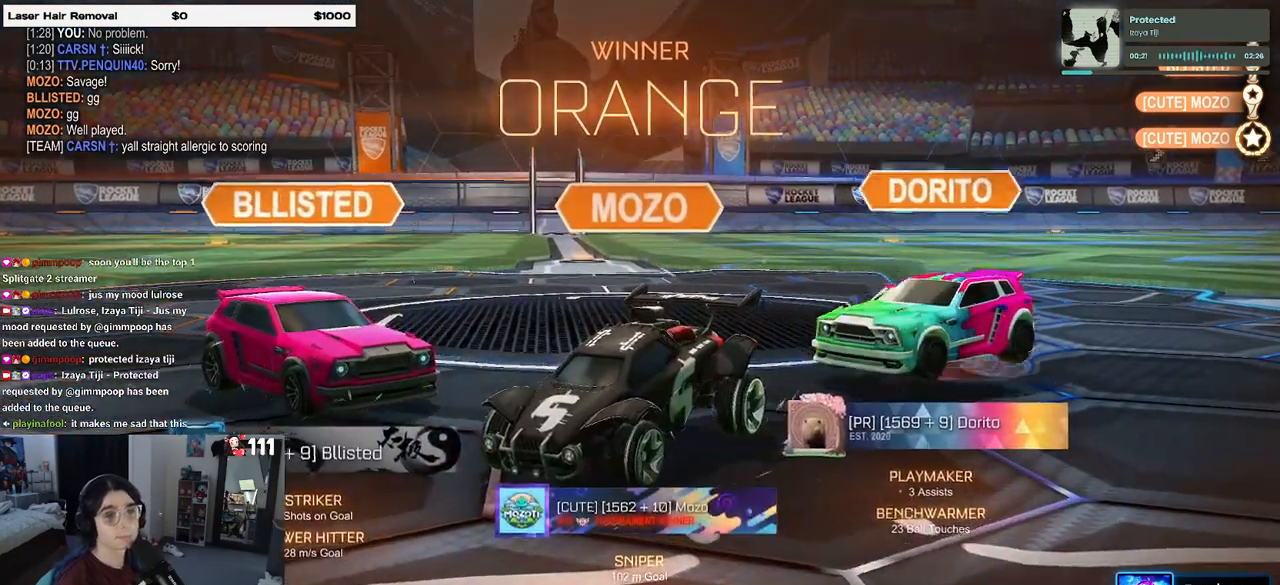
{"buttons": [], "left_stick": "center", "right_stick": "center", "events": []}
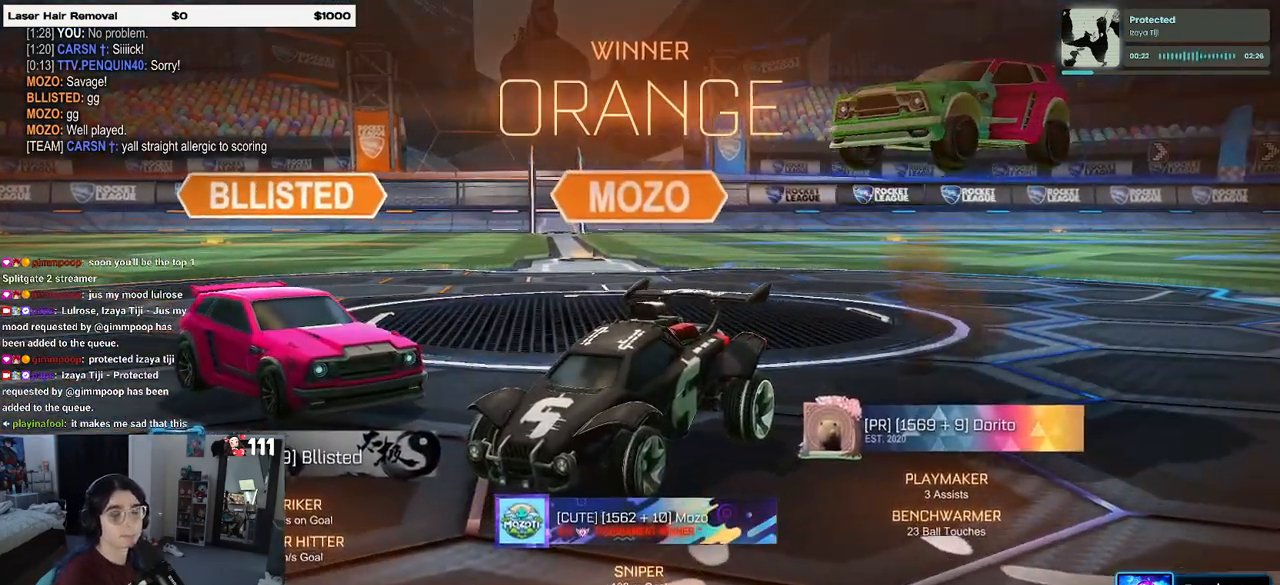
{"buttons": [], "left_stick": "center", "right_stick": "center", "events": [[183, "R3", "down"], [367, "R3", "up"]]}
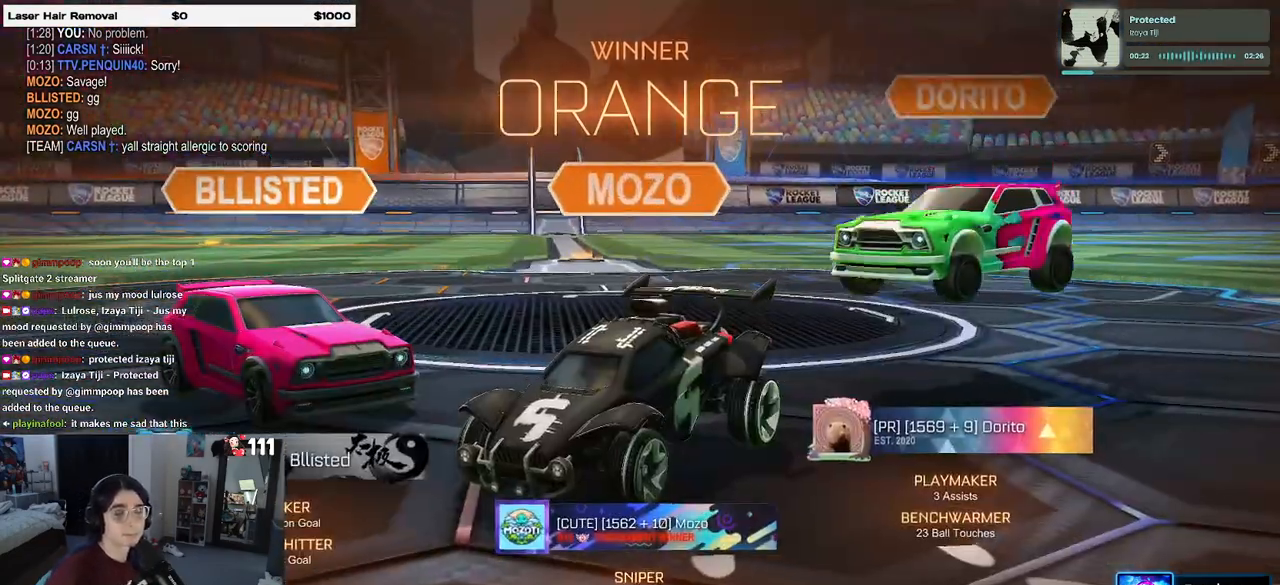
{"buttons": [], "left_stick": "center", "right_stick": "center", "events": []}
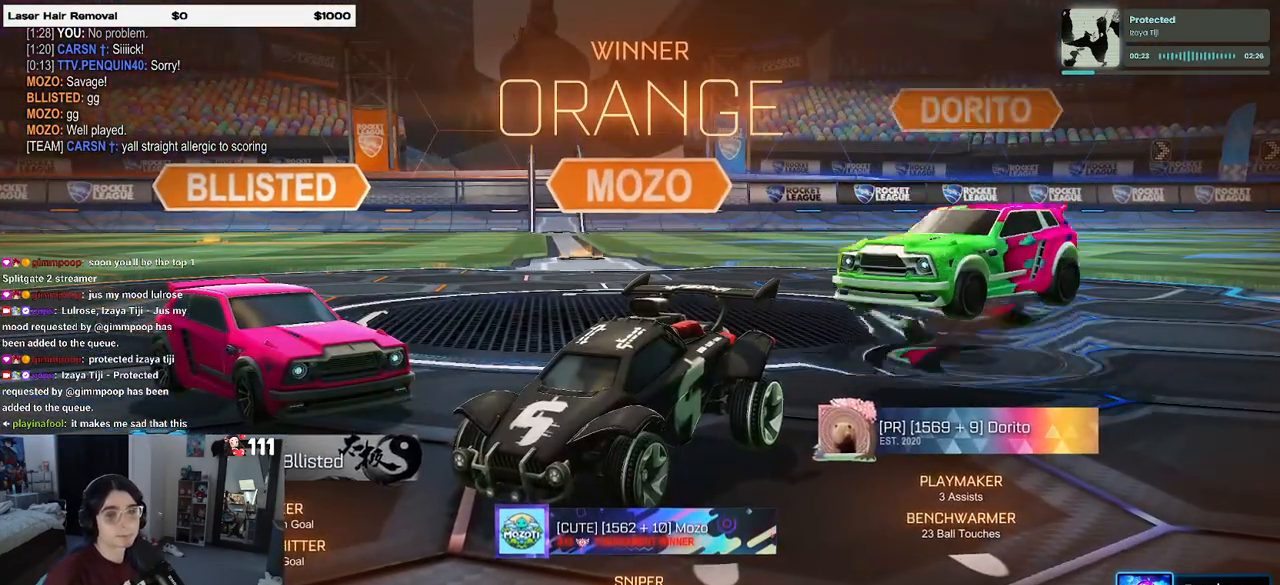
{"buttons": [], "left_stick": "center", "right_stick": "center", "events": []}
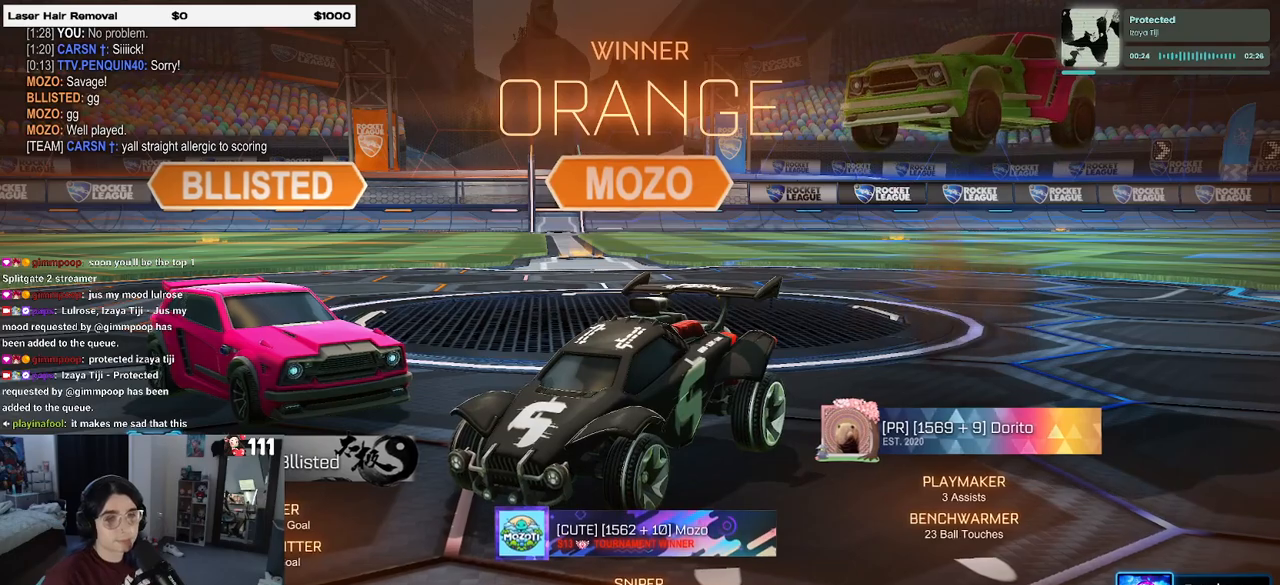
{"buttons": [], "left_stick": "center", "right_stick": "center", "events": []}
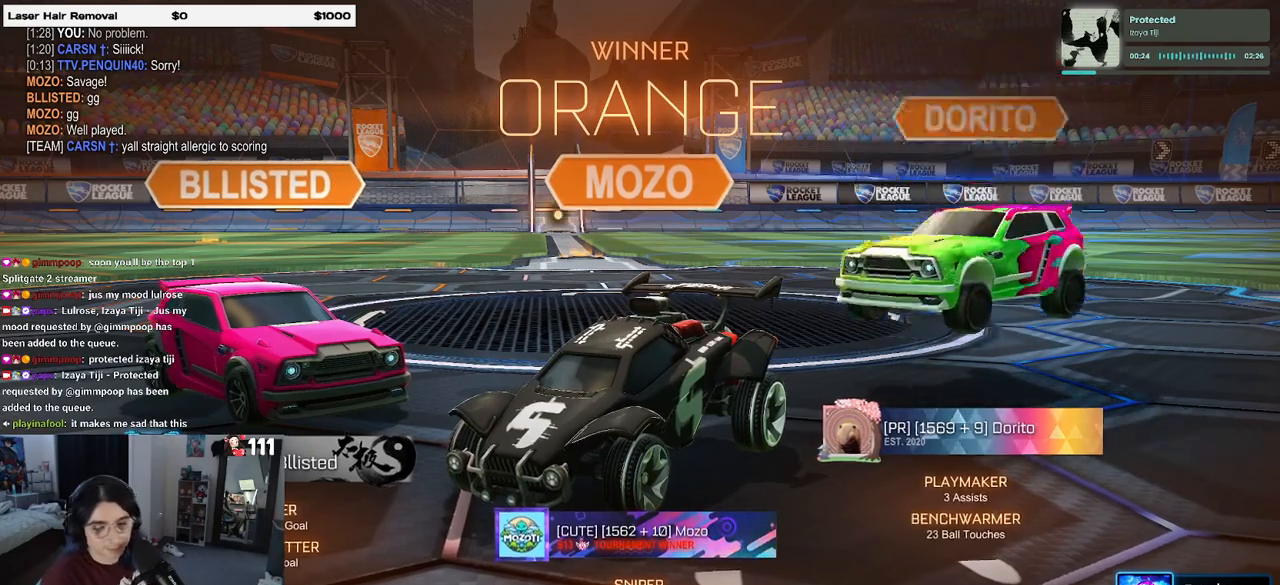
{"buttons": [], "left_stick": "center", "right_stick": "center", "events": []}
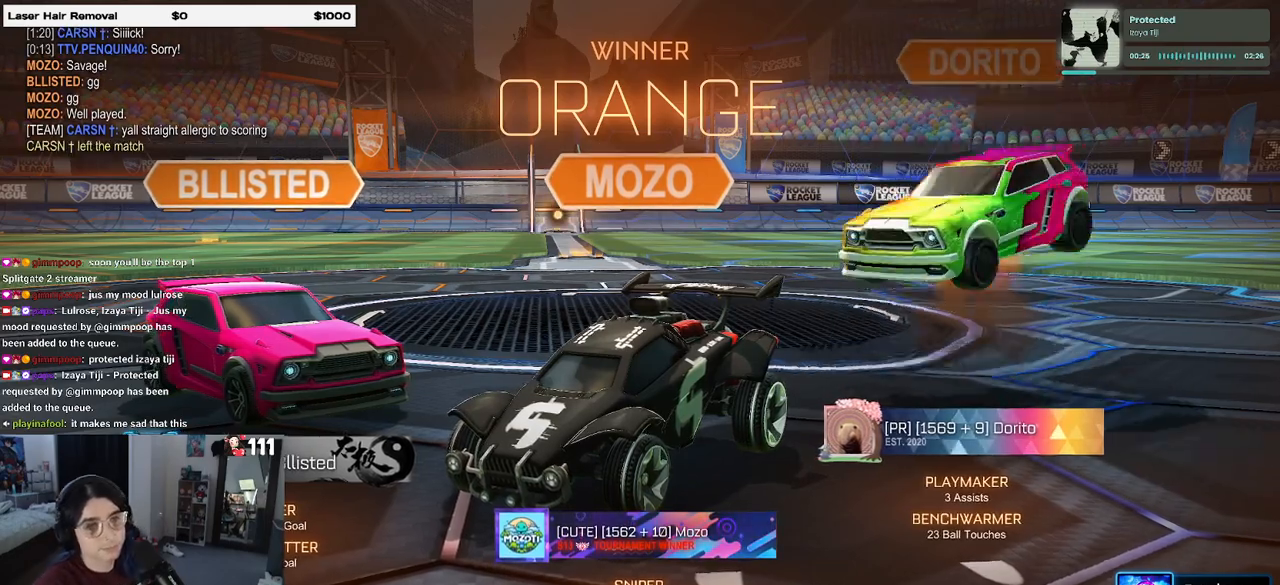
{"buttons": [], "left_stick": "center", "right_stick": "center", "events": []}
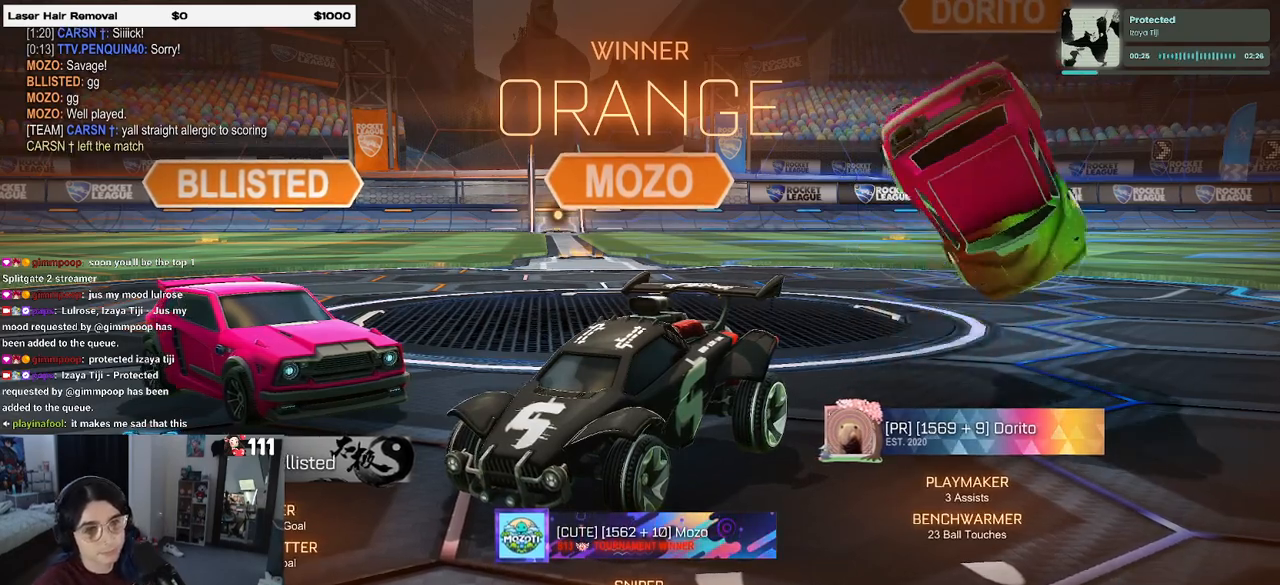
{"buttons": [], "left_stick": "center", "right_stick": "center", "events": []}
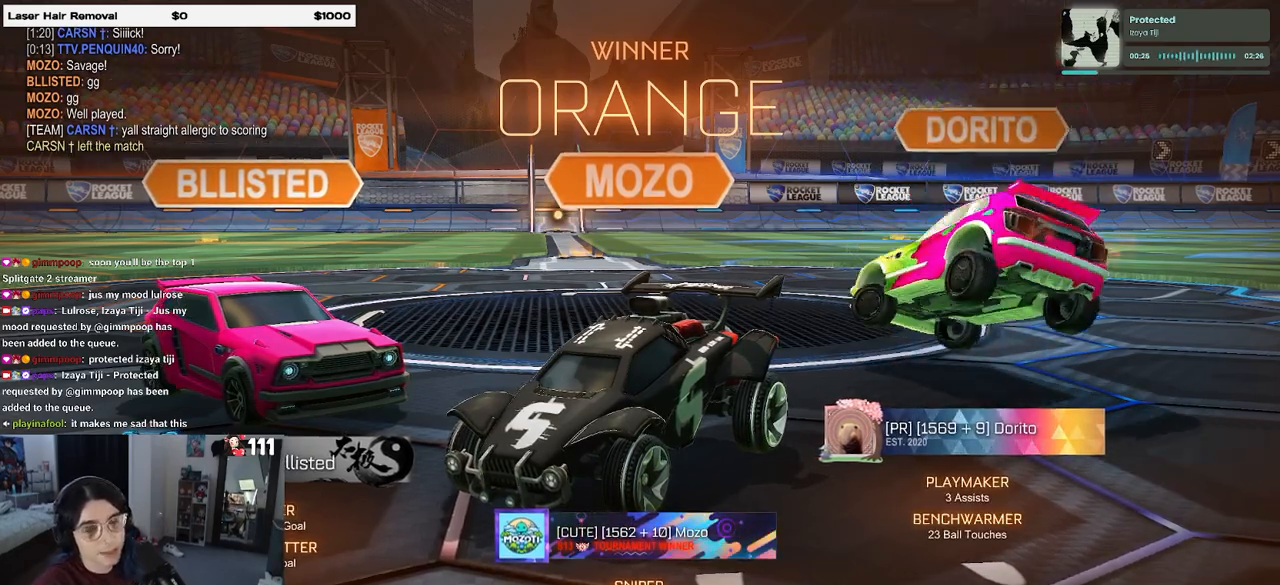
{"buttons": [], "left_stick": "center", "right_stick": "center", "events": []}
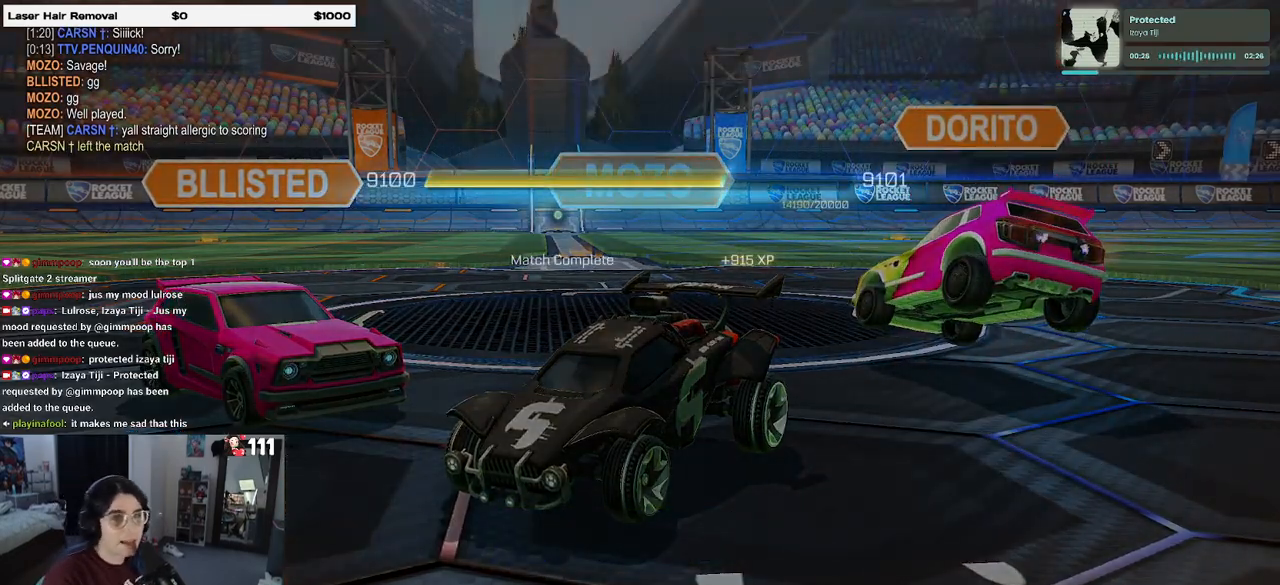
{"buttons": [], "left_stick": "center", "right_stick": "center", "events": []}
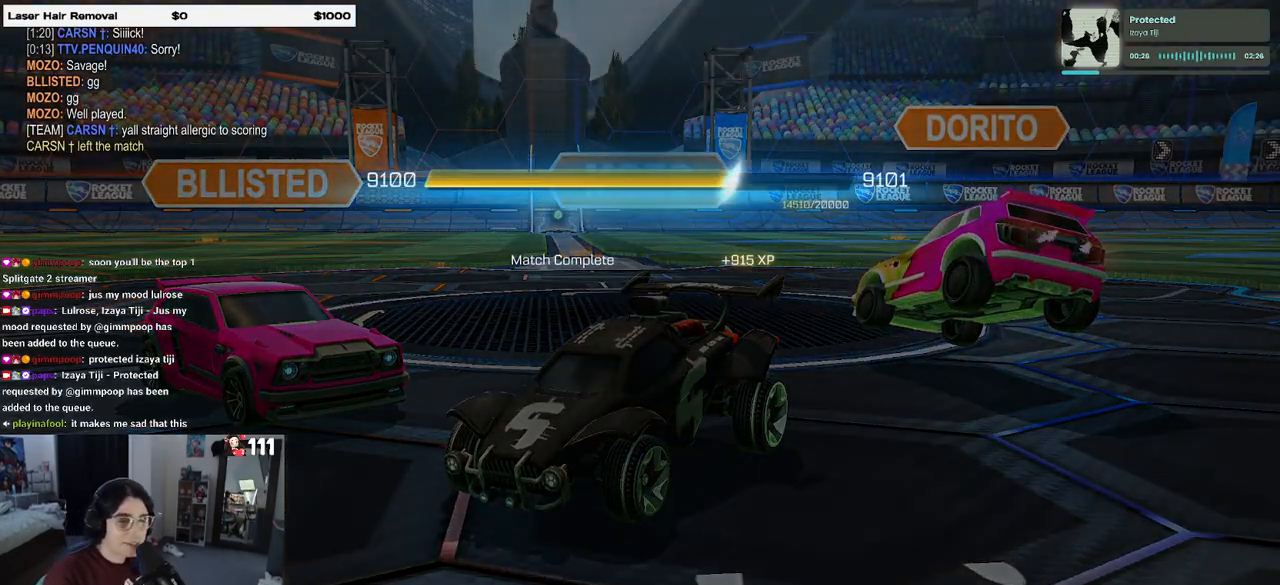
{"buttons": [], "left_stick": "center", "right_stick": "center", "events": [[17, "CROSS", "down"], [167, "CROSS", "up"]]}